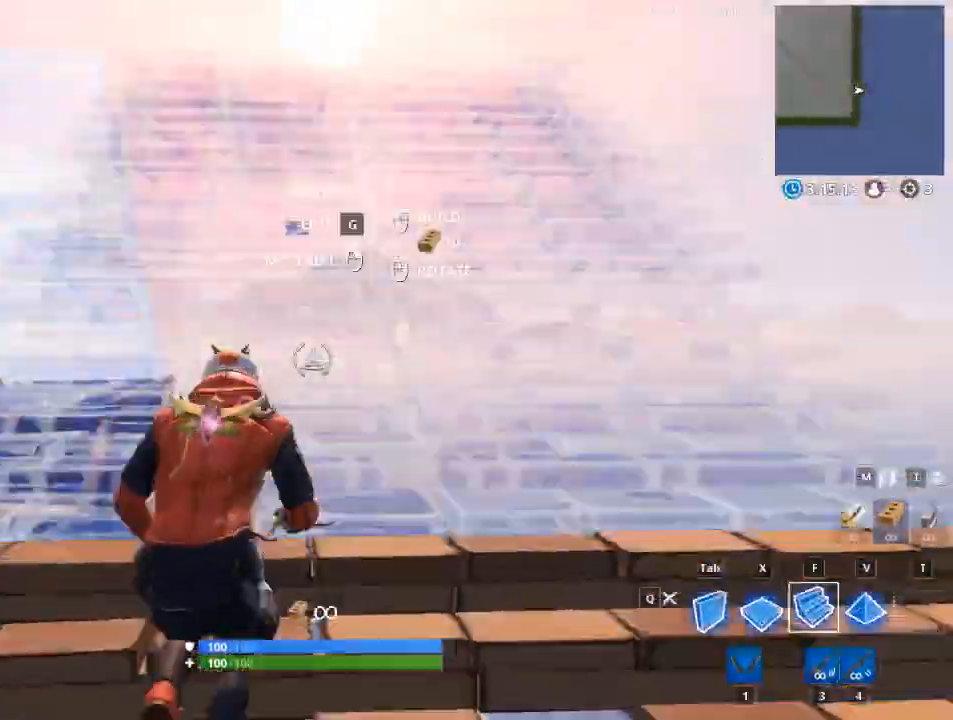
Gameplay with keyboard and mouse; each line is a JSON object with the keys and mouse buttons held at the frame after it. "events" lists presses ("down") and releases ("up") of "1", "2", "3", "4", "5", "a", "alt", "c", "caps_lock", "ctrl", "d", "e", "f", "g", "q", "r", "s", "shift", "space", "t", "tab", "v", "w", "x", "z", "mouse_left", "mouse_wheel" and "mouse_right" between this image and that frame as [ms after this image, input, new state], when the widget could be followed in between. "mouse_left", "mouse_wheel", "mouse_right" = the "left", "wheel", "right" buttons of the "mouse" list. No other keys are recorded. "wheel" means that the mouse wheel is clicked or scrolled. "mouse_move" is the direction in which the mouse moves at that frame (one of eight, or "still"), when it could be read.
{"keys": ["d", "w"], "mouse": ["left"], "events": [[17, "f", "down"], [151, "tab", "down"], [184, "f", "up"], [334, "d", "down"], [484, "tab", "up"]]}
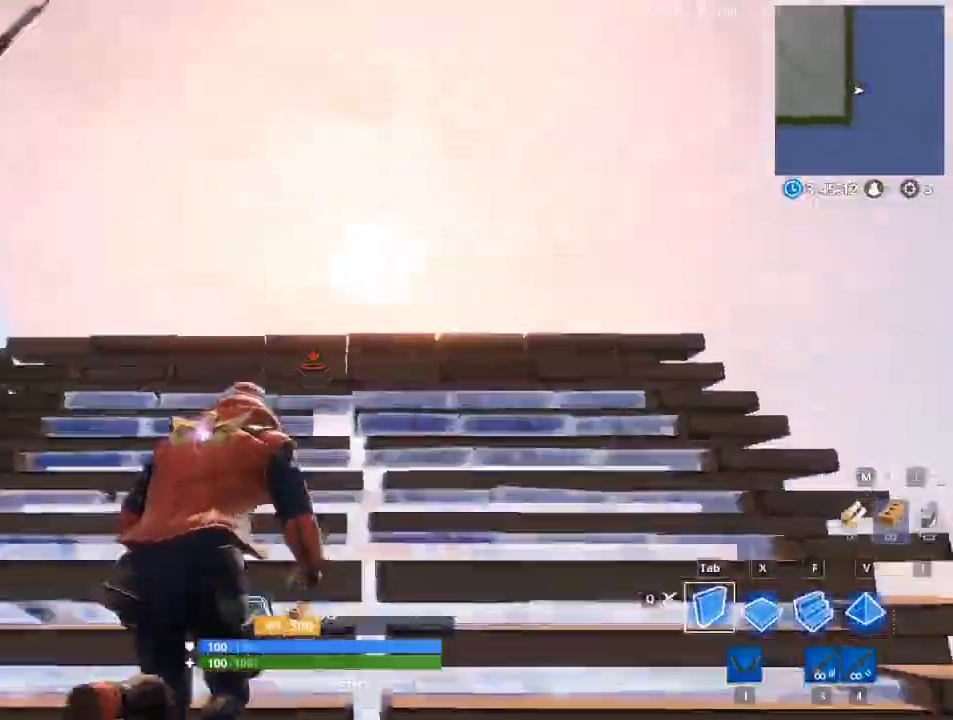
{"keys": ["a", "d"], "mouse": ["left"], "mouse_move": "up", "events": [[167, "space", "down"], [200, "mouse_left", "up"], [200, "w", "up"], [317, "tab", "down"], [350, "mouse_left", "down"], [400, "tab", "up"], [450, "space", "up"], [500, "a", "down"]]}
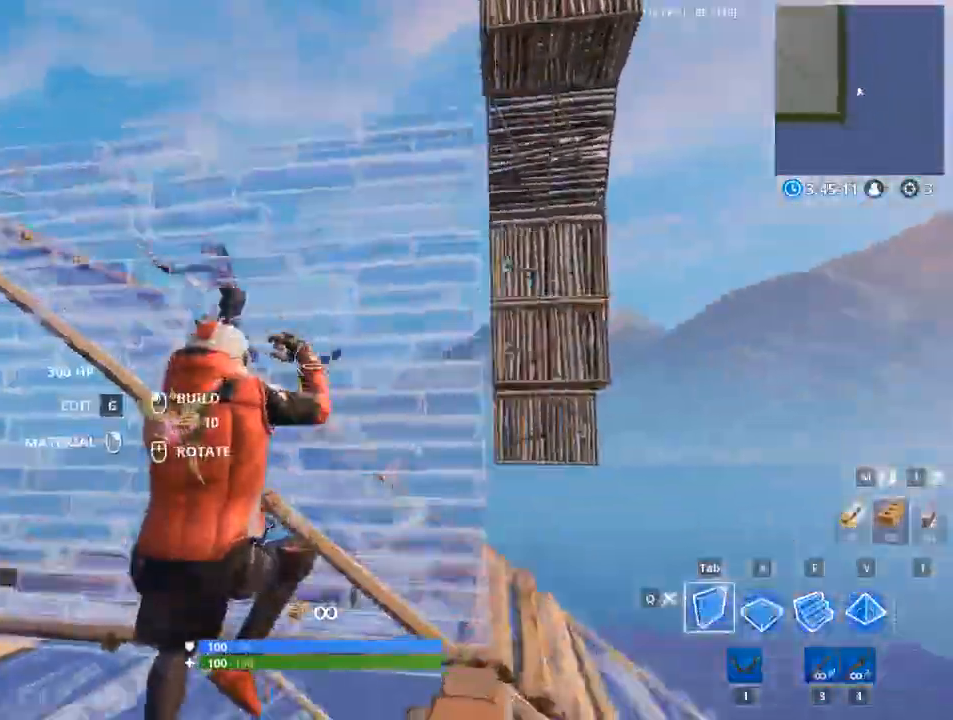
{"keys": ["a", "w"], "mouse": ["left"], "mouse_move": "down-right", "events": [[34, "d", "up"], [234, "w", "down"]]}
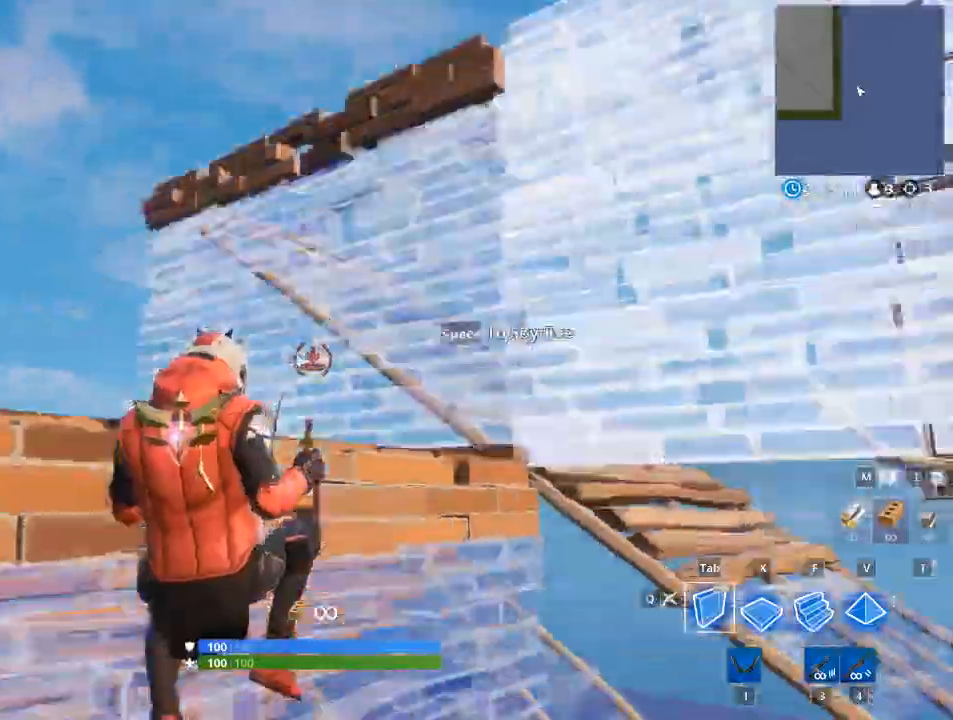
{"keys": ["1", "space", "w"], "mouse": ["left"], "mouse_move": "right", "events": [[17, "space", "down"], [150, "space", "up"], [250, "a", "up"], [250, "space", "down"], [384, "1", "down"], [384, "space", "up"], [434, "space", "down"]]}
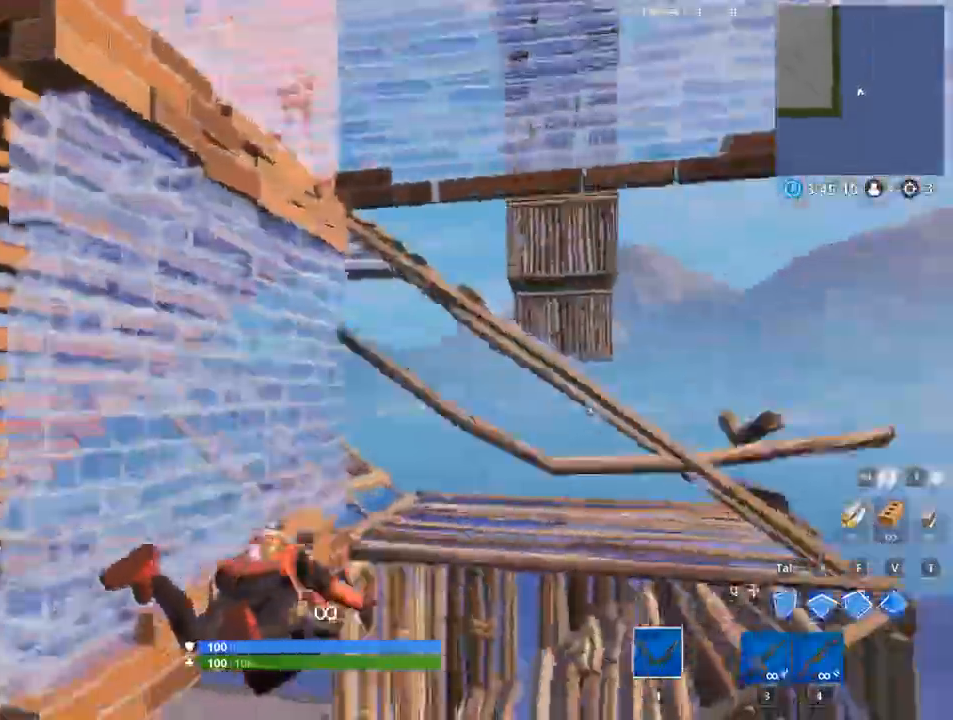
{"keys": ["a", "w"], "mouse": [], "mouse_move": "down-left", "events": [[67, "1", "up"], [67, "space", "up"], [184, "space", "down"], [267, "space", "up"], [301, "mouse_left", "up"], [401, "a", "down"]]}
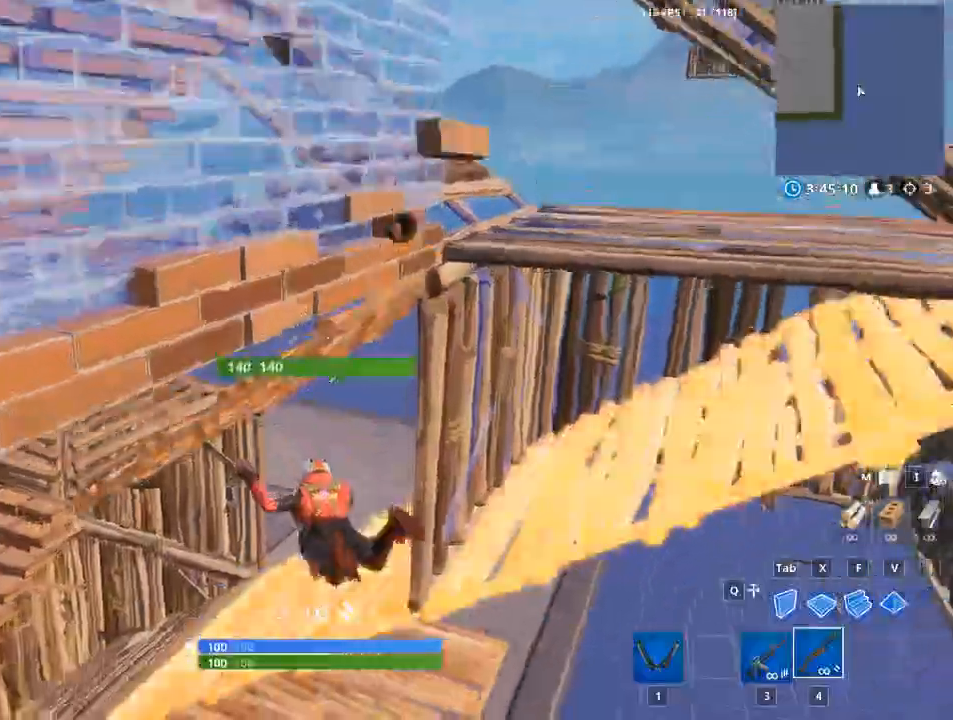
{"keys": ["a", "w"], "mouse": [], "mouse_move": "up", "events": []}
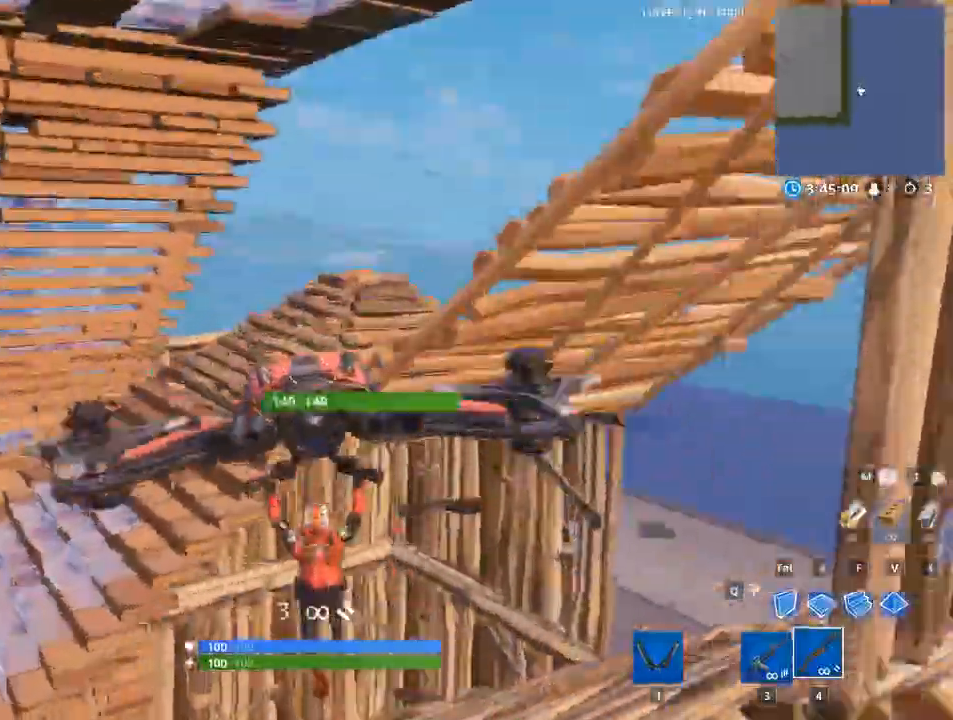
{"keys": ["a", "w"], "mouse": [], "mouse_move": "still", "events": []}
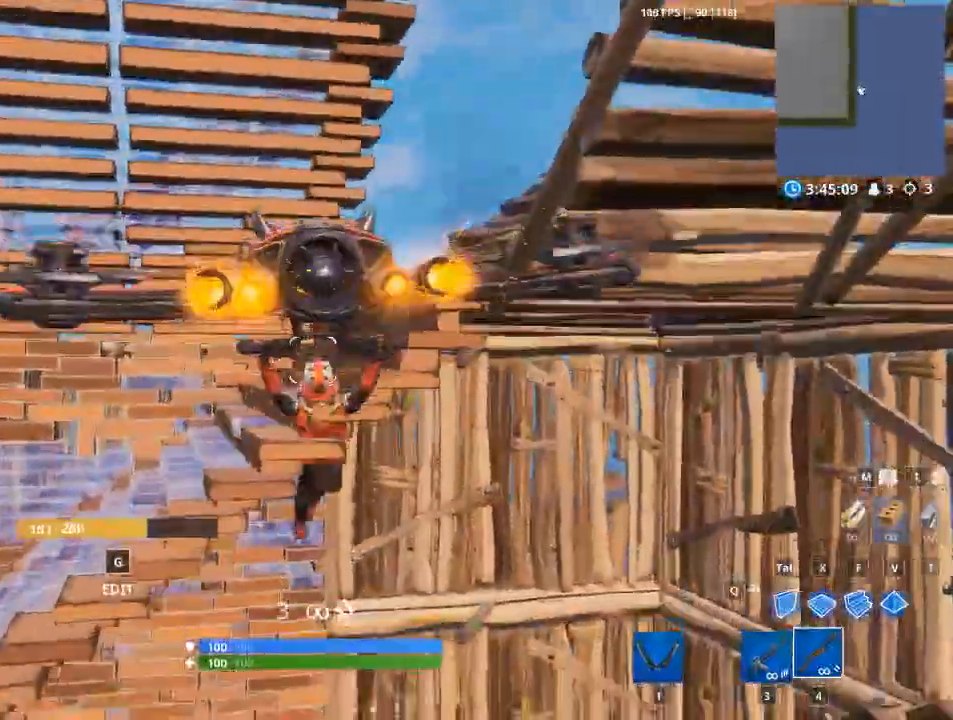
{"keys": ["d", "w"], "mouse": [], "mouse_move": "down-right", "events": [[217, "w", "up"], [250, "a", "up"], [250, "w", "down"], [450, "d", "down"]]}
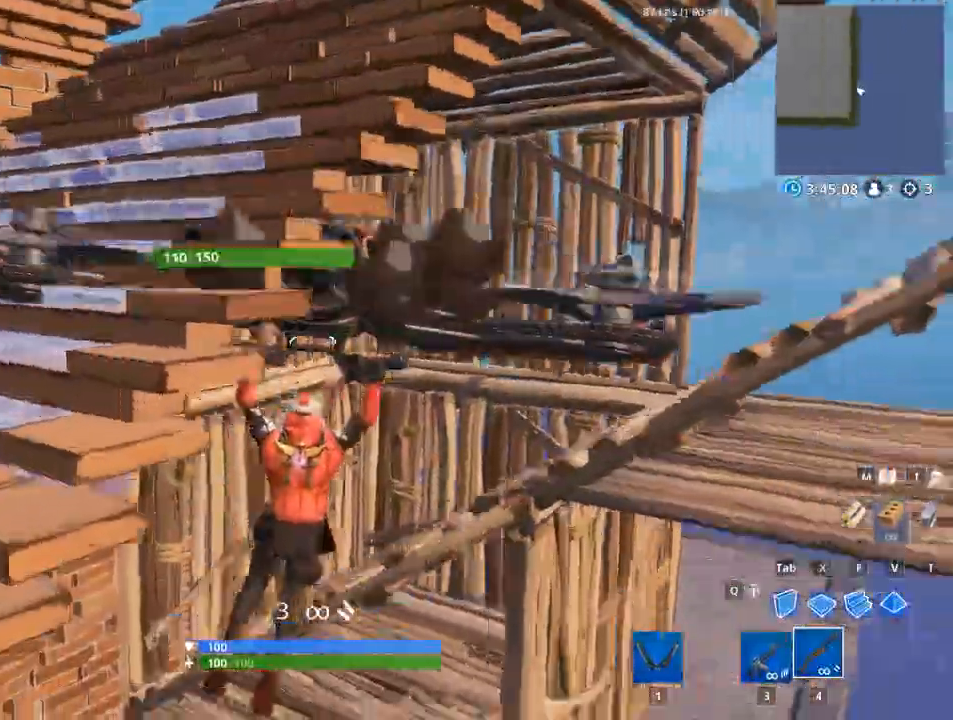
{"keys": ["a", "w"], "mouse": [], "mouse_move": "still", "events": [[234, "a", "down"], [267, "d", "up"]]}
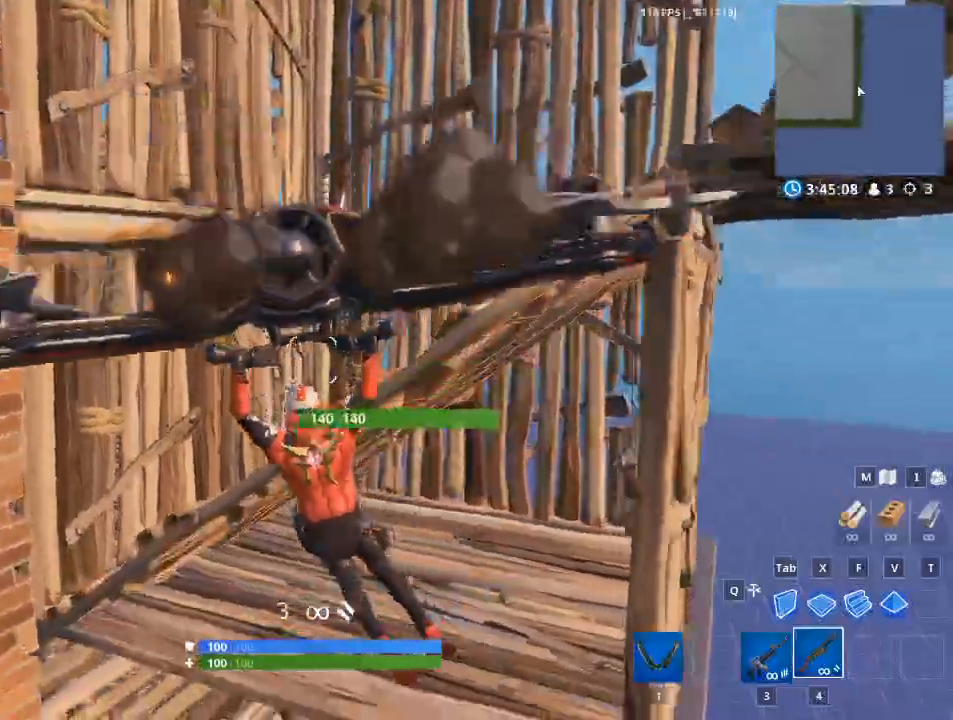
{"keys": ["a", "w"], "mouse": [], "mouse_move": "up-right", "events": []}
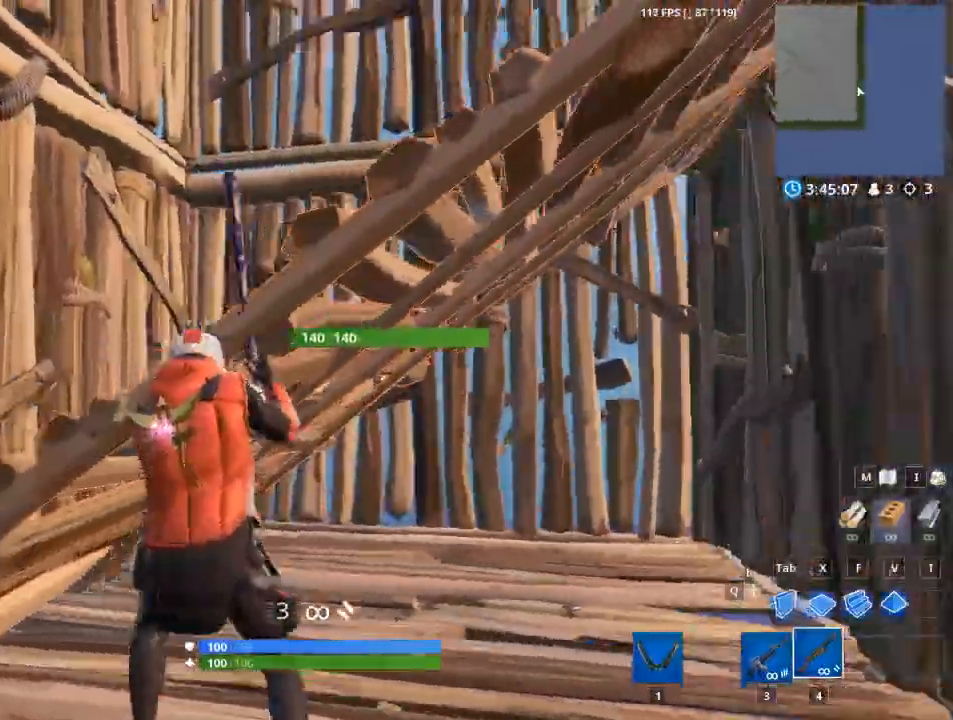
{"keys": ["w"], "mouse": [], "mouse_move": "still", "events": [[117, "space", "down"], [301, "space", "up"], [351, "a", "up"]]}
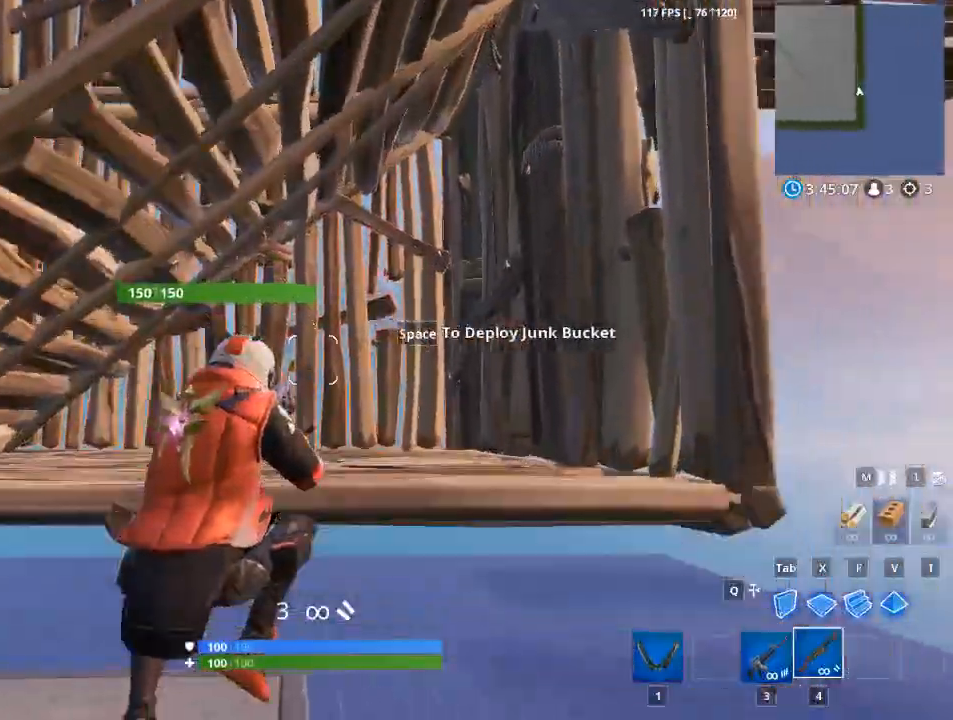
{"keys": ["space", "w", "x"], "mouse": ["left"], "mouse_move": "left", "events": [[83, "a", "down"], [317, "a", "up"], [367, "d", "down"], [367, "mouse_left", "down"], [367, "x", "down"], [450, "space", "down"], [500, "d", "up"]]}
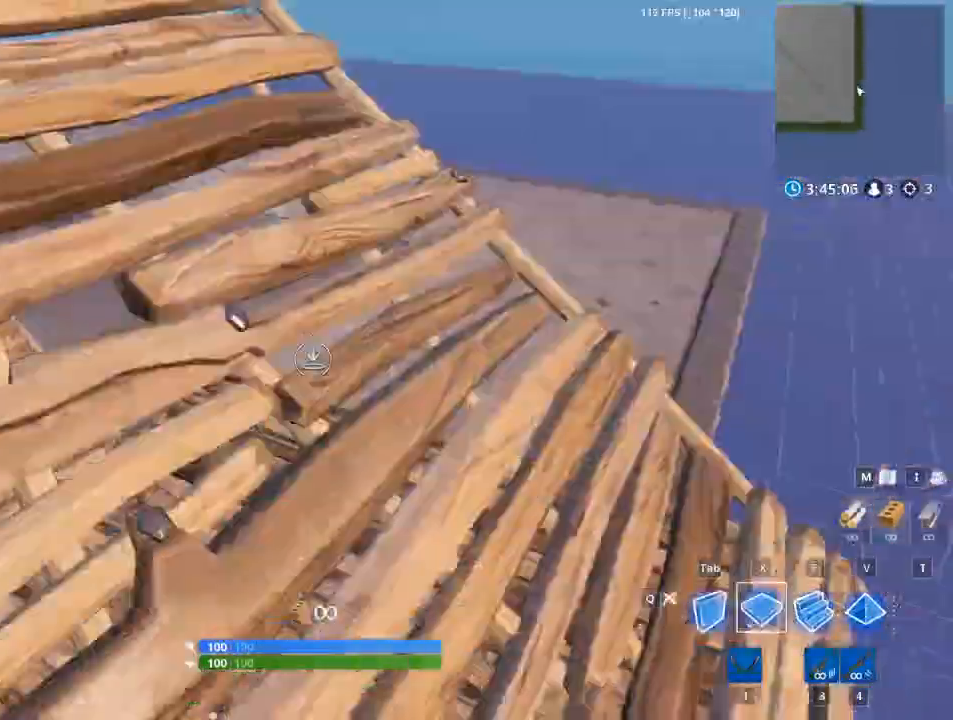
{"keys": ["a", "w"], "mouse": ["left"], "mouse_move": "right", "events": [[100, "a", "down"], [100, "space", "up"], [151, "x", "up"]]}
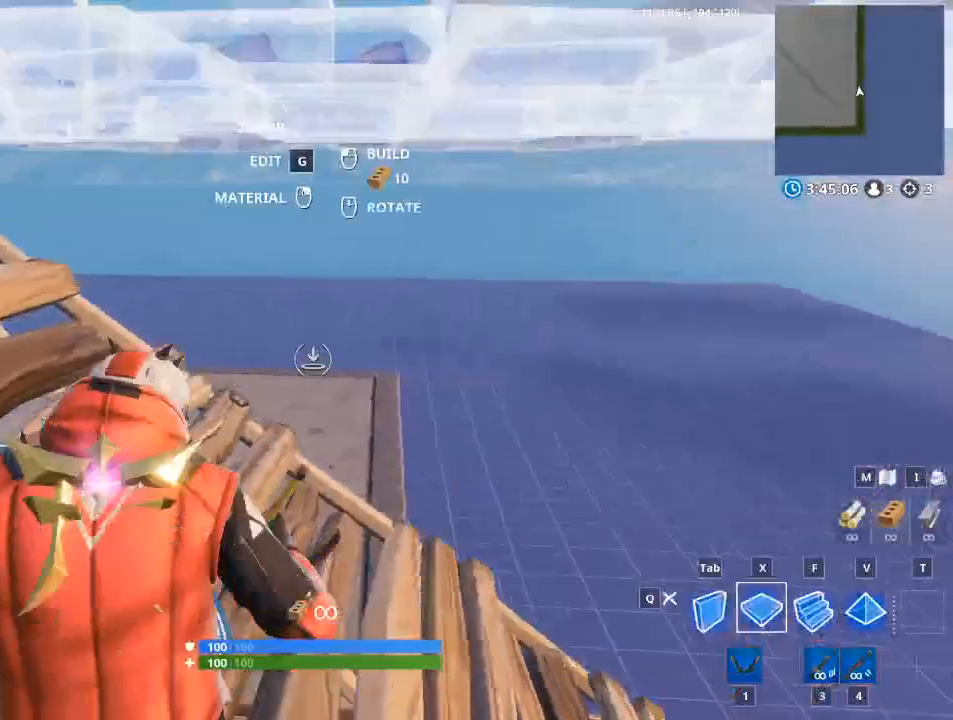
{"keys": ["w", "x"], "mouse": ["left"], "mouse_move": "down-left", "events": [[117, "a", "up"], [167, "mouse_left", "up"], [400, "x", "down"], [434, "mouse_left", "down"]]}
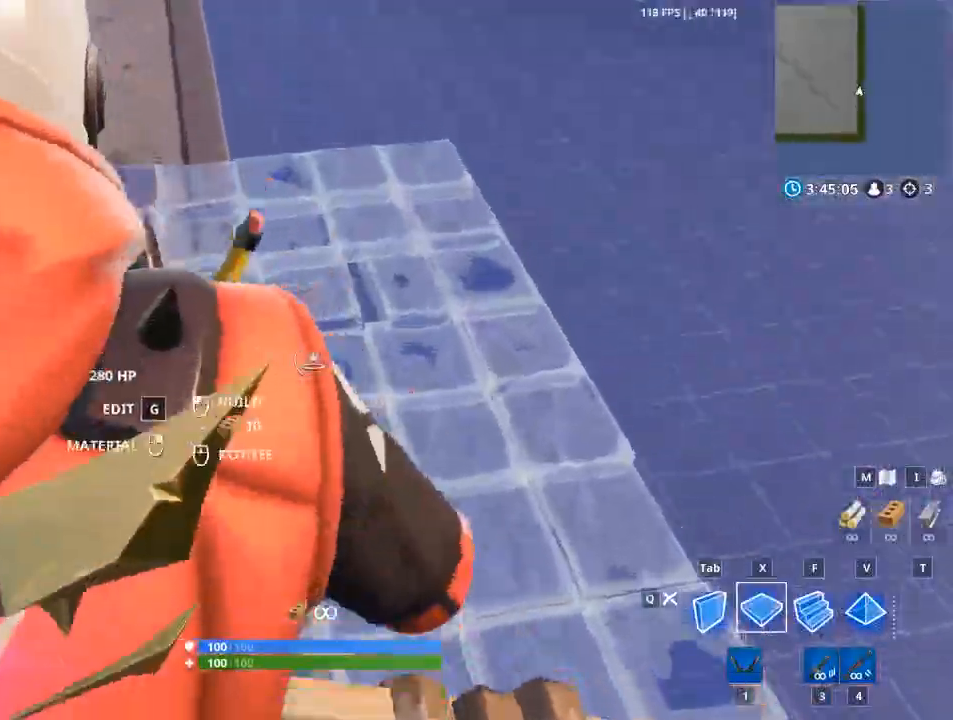
{"keys": ["tab", "w"], "mouse": ["left"], "mouse_move": "up", "events": [[34, "x", "up"], [134, "f", "down"], [317, "tab", "down"], [367, "f", "up"]]}
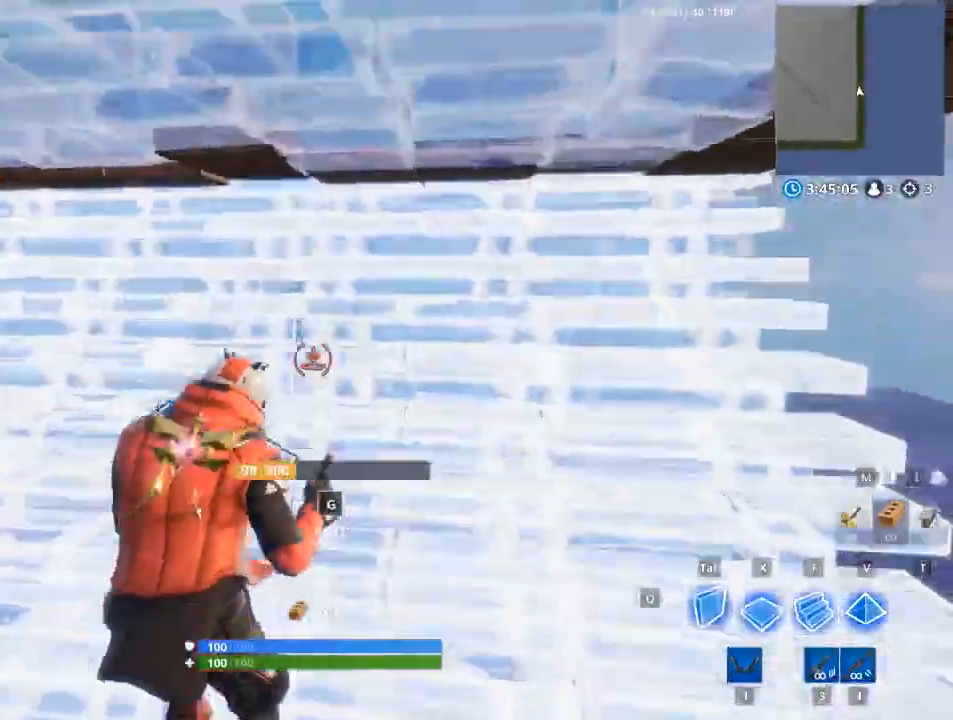
{"keys": ["d"], "mouse": [], "mouse_move": "down", "events": [[150, "tab", "up"], [233, "w", "up"], [384, "d", "down"], [467, "mouse_left", "up"]]}
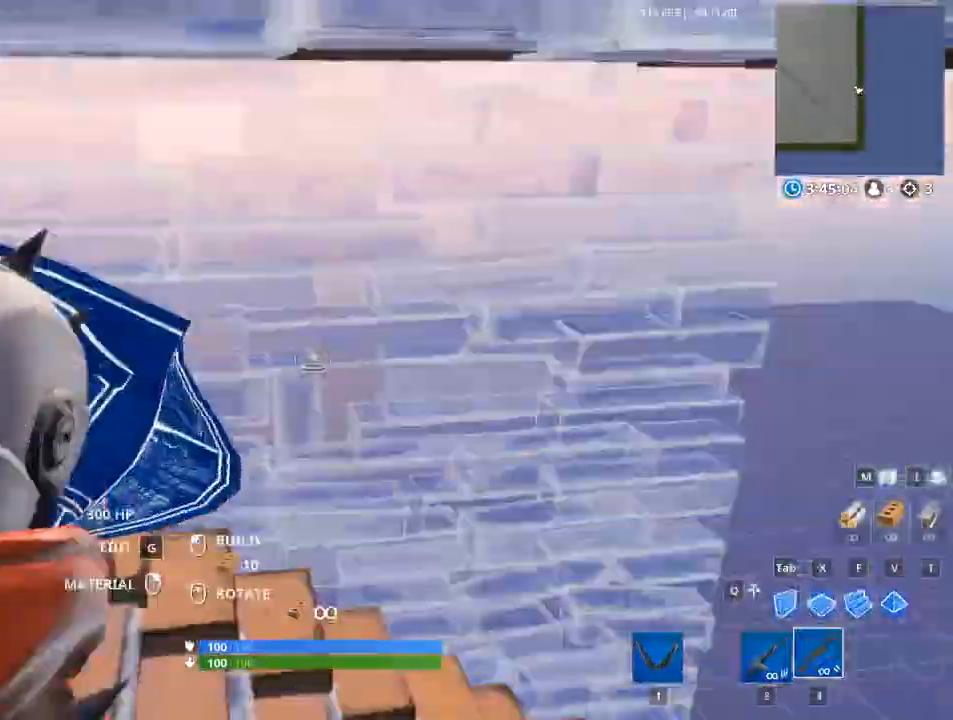
{"keys": ["w", "x"], "mouse": ["left"], "mouse_move": "left", "events": [[251, "w", "down"], [301, "d", "up"], [434, "mouse_left", "down"], [434, "x", "down"]]}
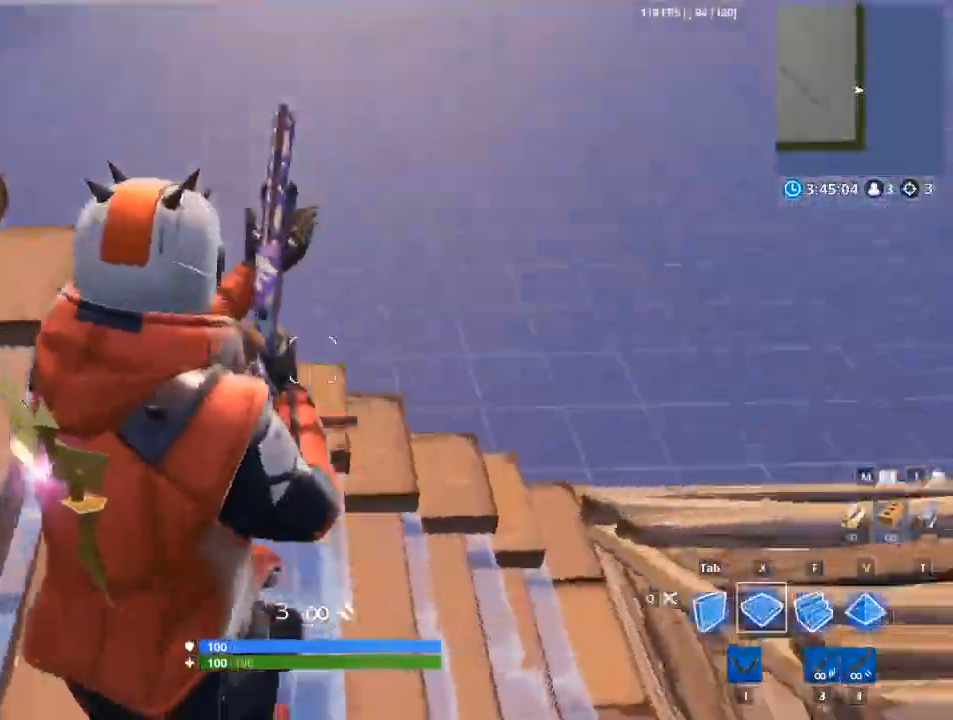
{"keys": ["tab", "w"], "mouse": ["left"], "events": [[83, "x", "up"], [183, "f", "down"], [317, "tab", "down"], [417, "f", "up"]]}
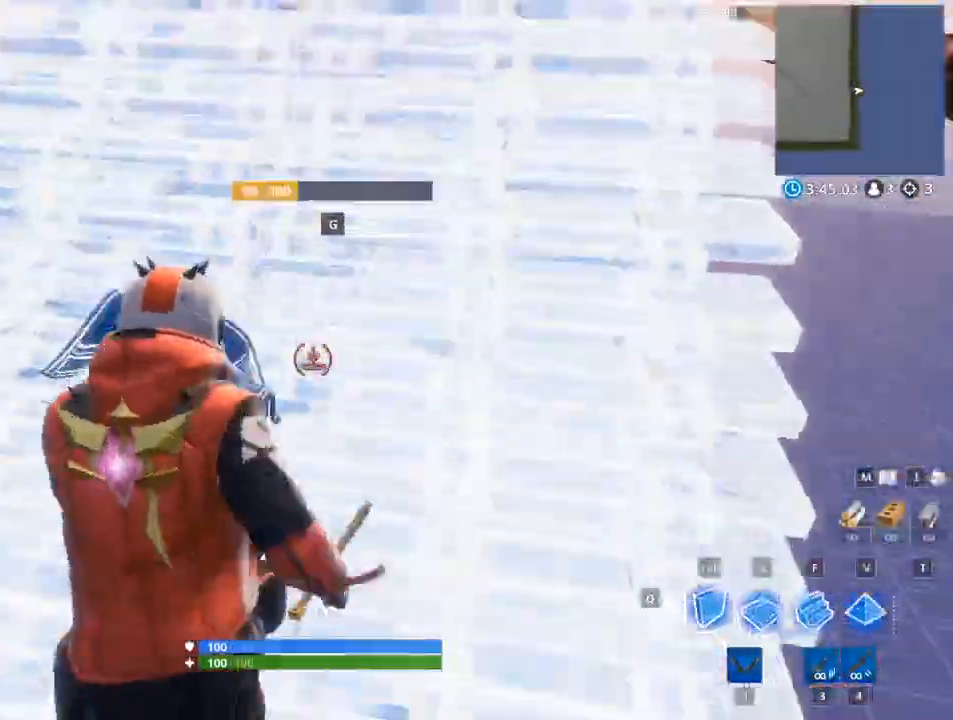
{"keys": ["space", "w"], "mouse": ["left"], "mouse_move": "up", "events": [[234, "tab", "up"], [334, "tab", "down"], [384, "space", "down"], [467, "tab", "up"]]}
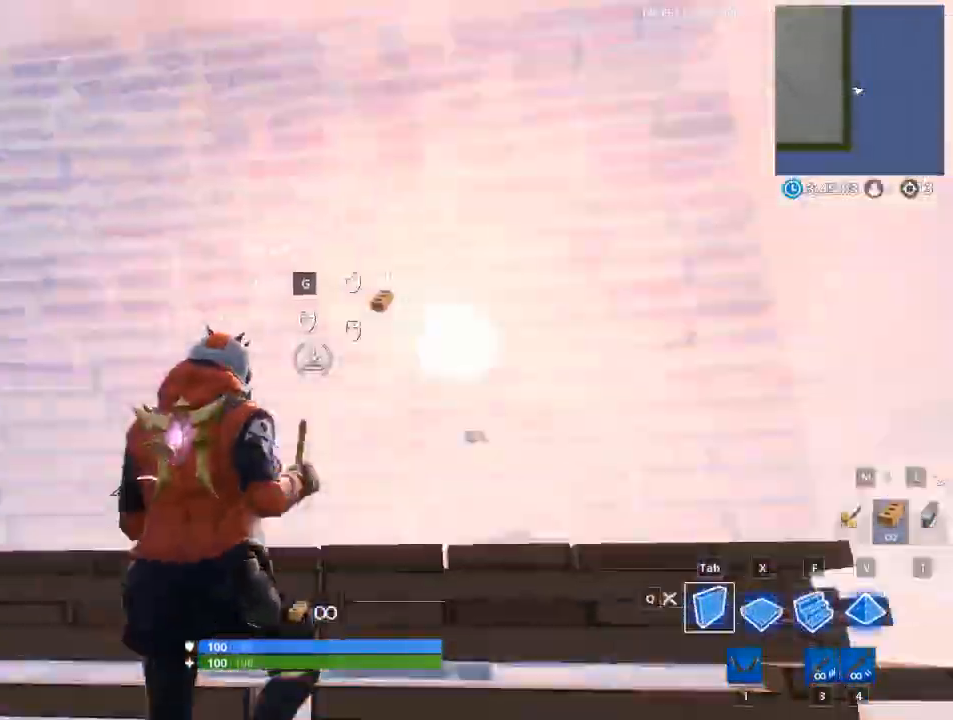
{"keys": ["w"], "mouse": ["left"], "mouse_move": "down", "events": [[17, "w", "up"], [67, "a", "down"], [167, "space", "up"], [200, "f", "down"], [300, "space", "down"], [350, "a", "up"], [384, "w", "down"], [484, "f", "up"], [484, "space", "up"]]}
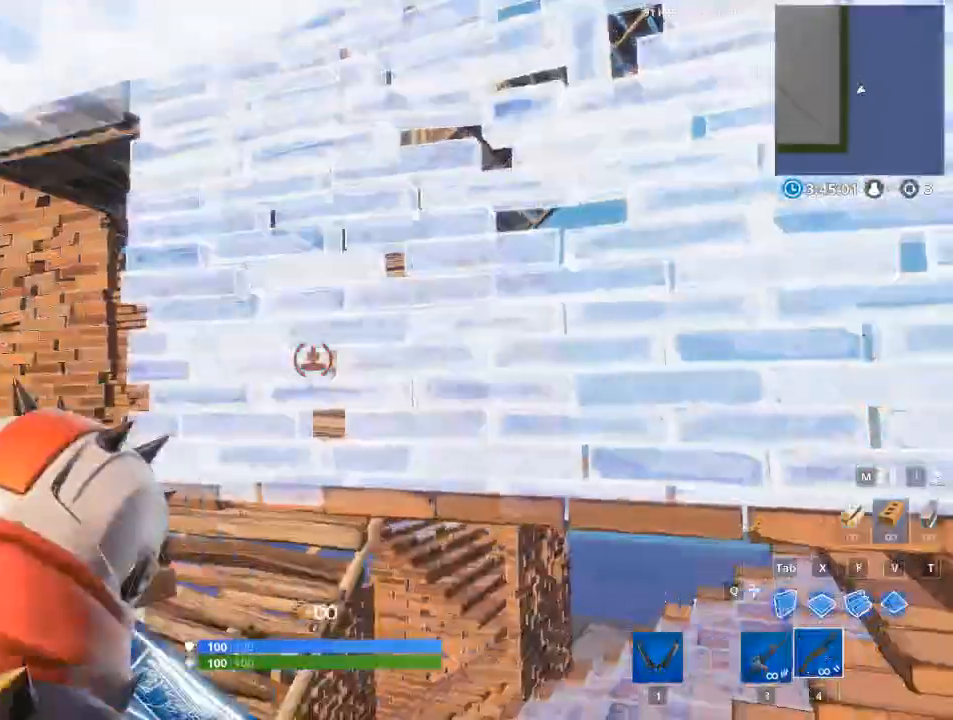
{"keys": ["d"], "mouse": [], "mouse_move": "down-left", "events": [[167, "d", "down"], [267, "d", "up"], [267, "mouse_left", "up"], [401, "d", "down"], [451, "w", "up"]]}
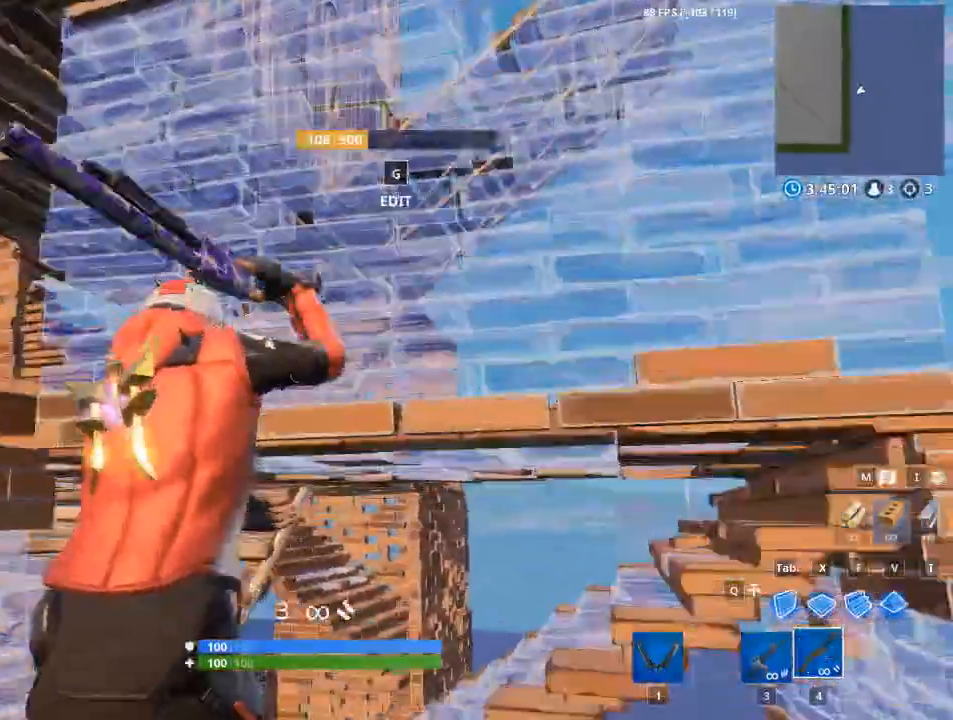
{"keys": ["a", "space", "x", "z"], "mouse": ["left"], "events": [[50, "d", "up"], [233, "space", "down"], [283, "a", "down"], [367, "mouse_left", "down"], [367, "x", "down"], [500, "z", "down"]]}
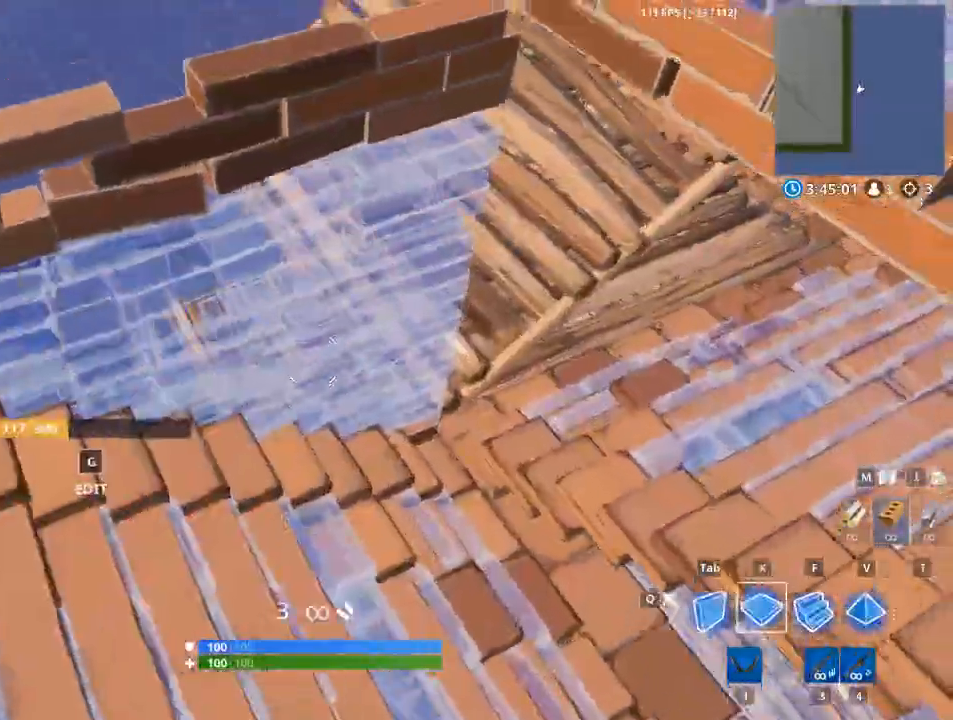
{"keys": ["d"], "mouse": [], "mouse_move": "up-left", "events": [[67, "space", "up"], [117, "x", "up"], [117, "z", "up"], [151, "d", "down"], [201, "a", "up"], [484, "mouse_left", "up"]]}
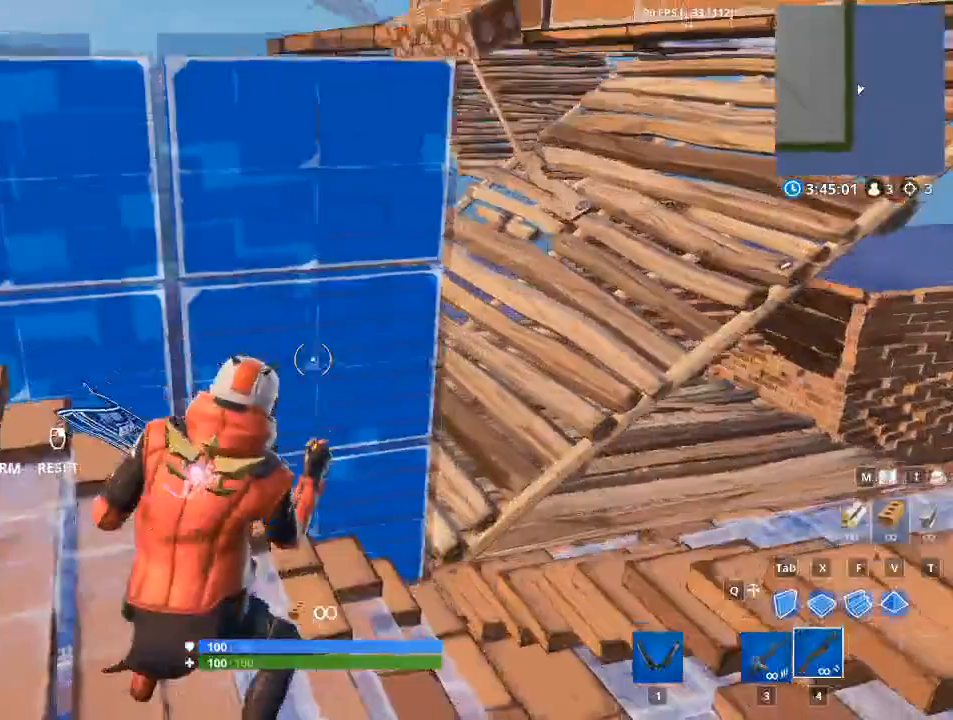
{"keys": [], "mouse": [], "mouse_move": "up", "events": [[83, "d", "up"], [450, "d", "down"], [500, "d", "up"]]}